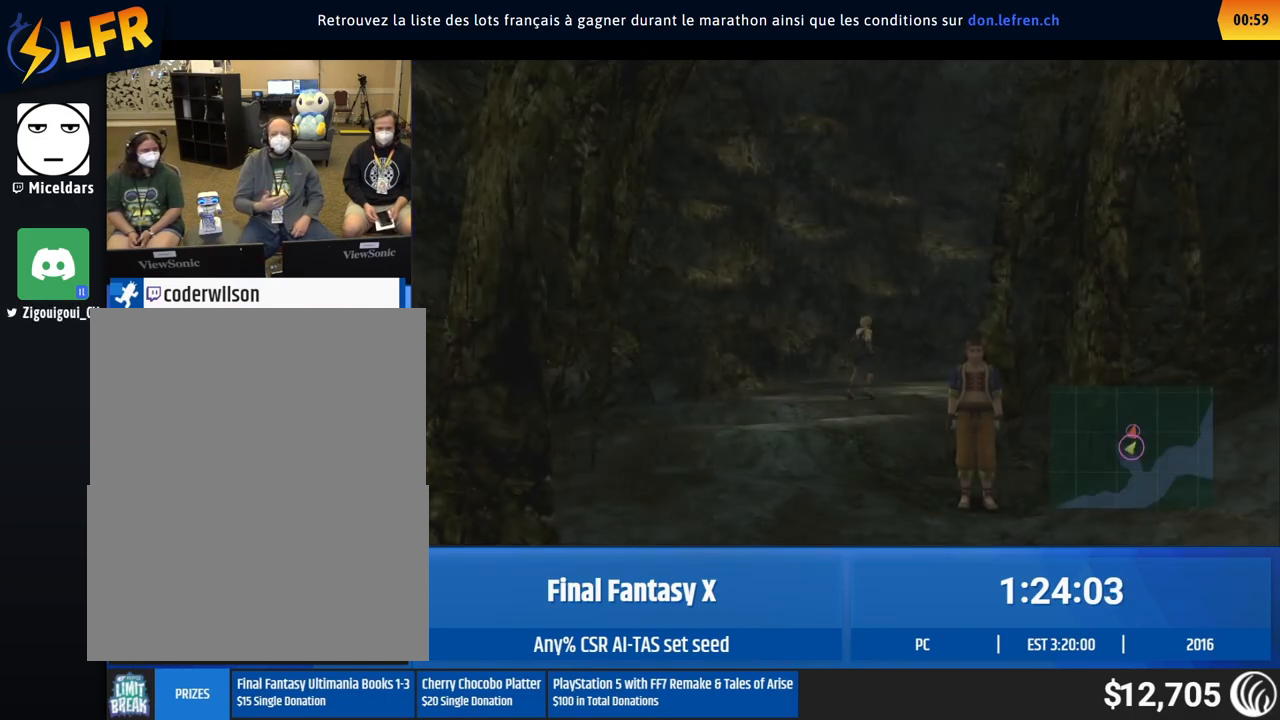
Gameplay with a controller (Xbox layout); each line is a JSON object with the inputs held at the frame after it. Not read: A L3 R3 right_stick.
{"buttons": [], "left_stick": "up"}
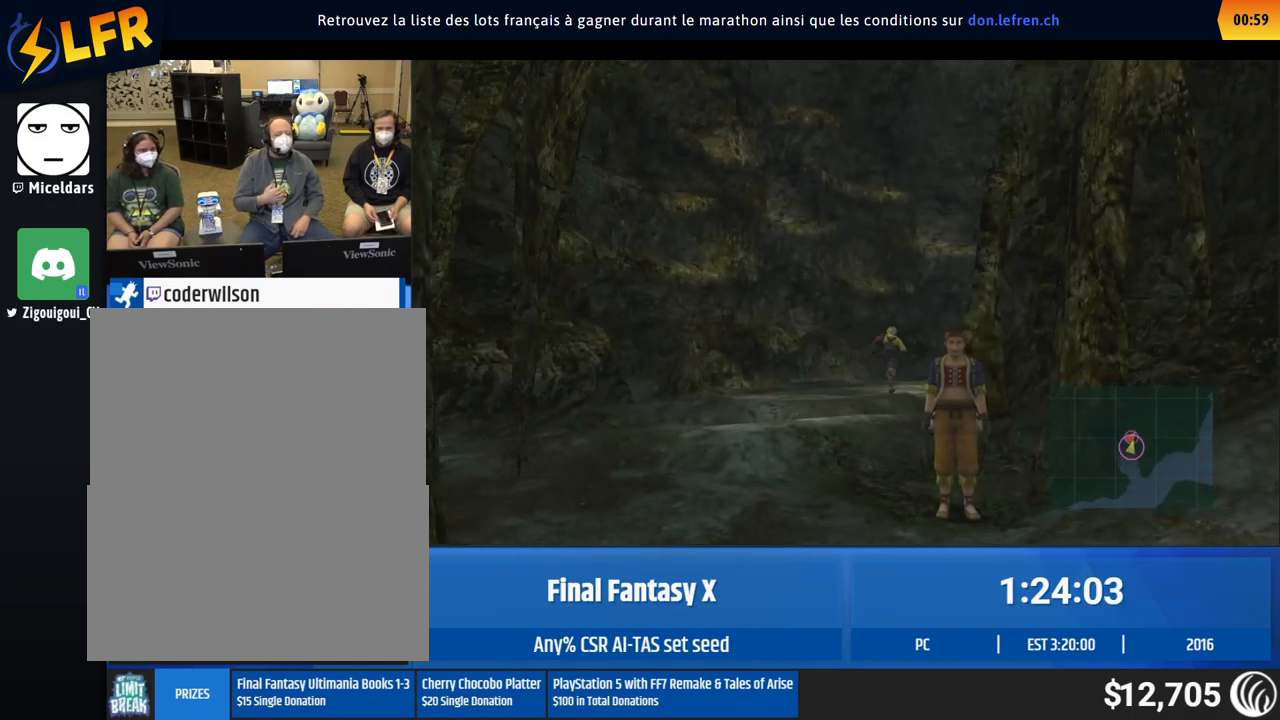
{"buttons": [], "left_stick": "up-right"}
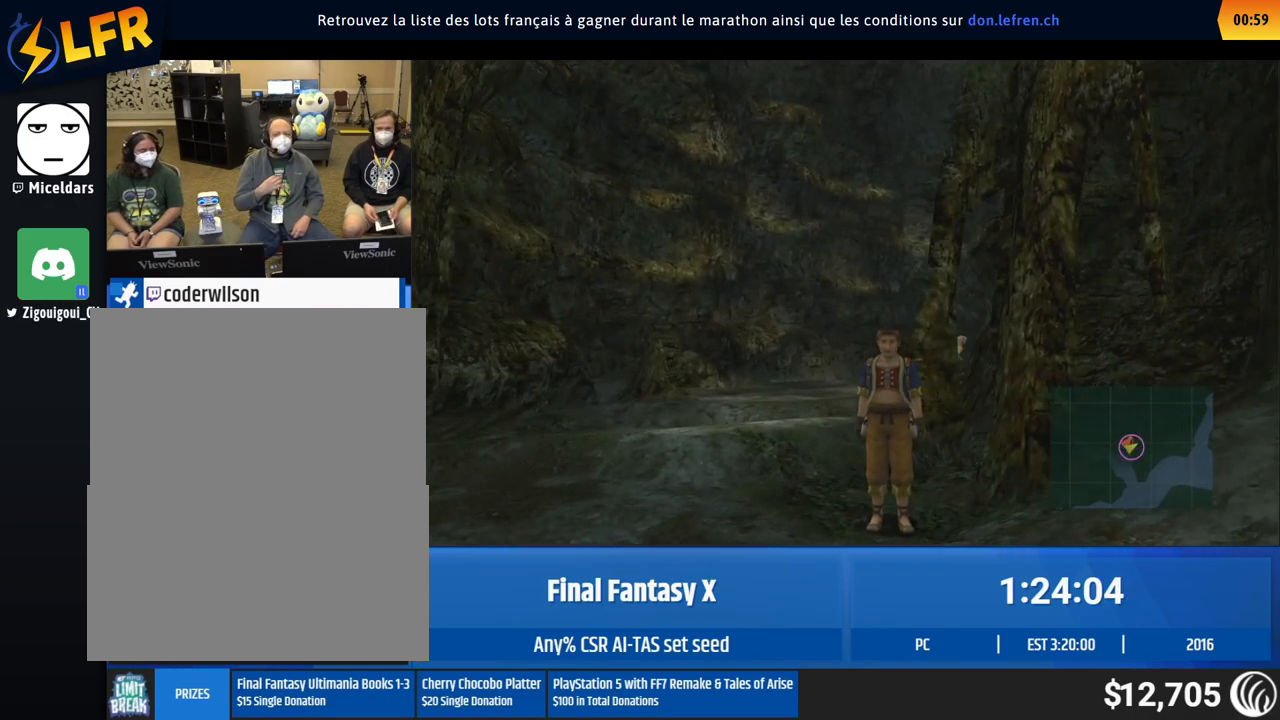
{"buttons": [], "left_stick": "center"}
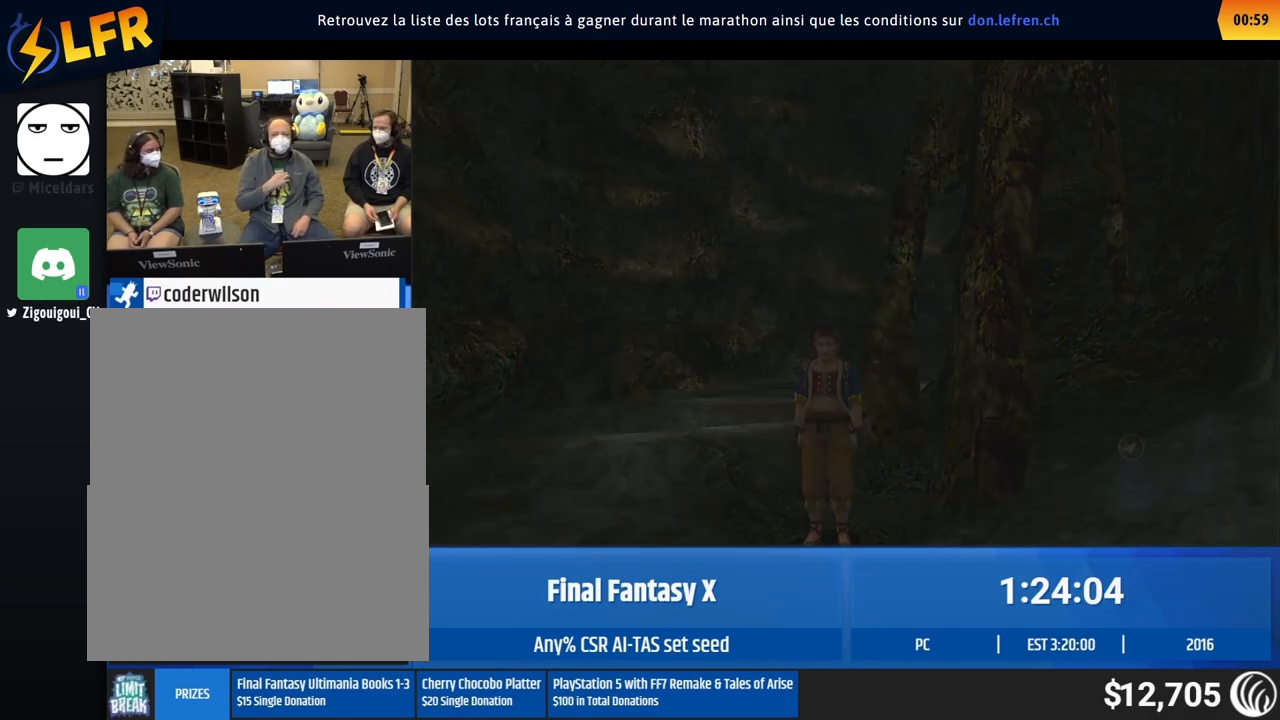
{"buttons": [], "left_stick": "center"}
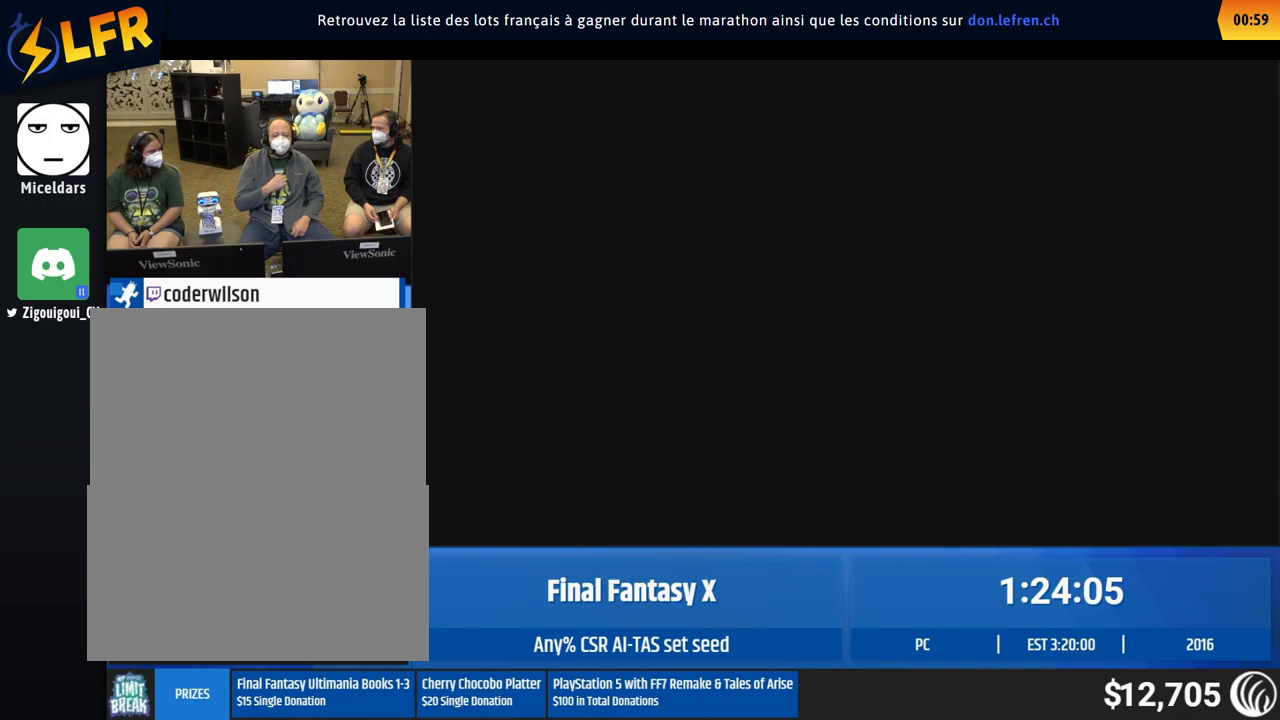
{"buttons": [], "left_stick": "center"}
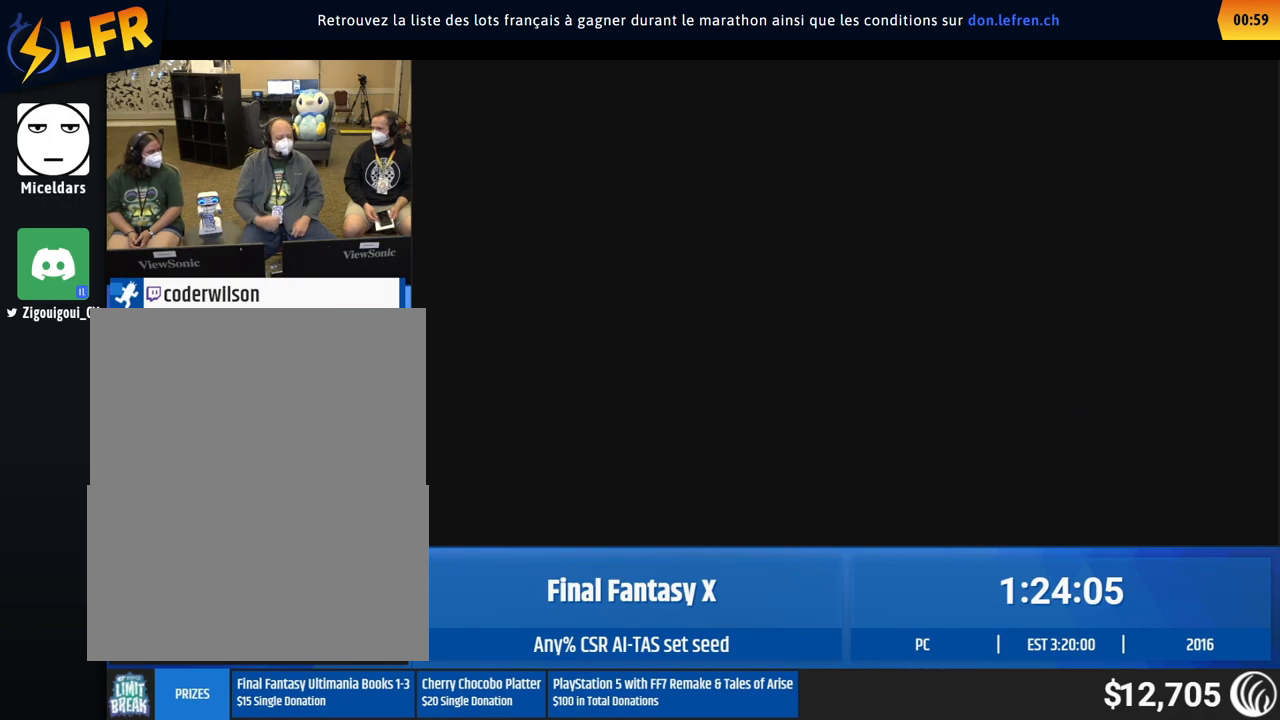
{"buttons": [], "left_stick": "center"}
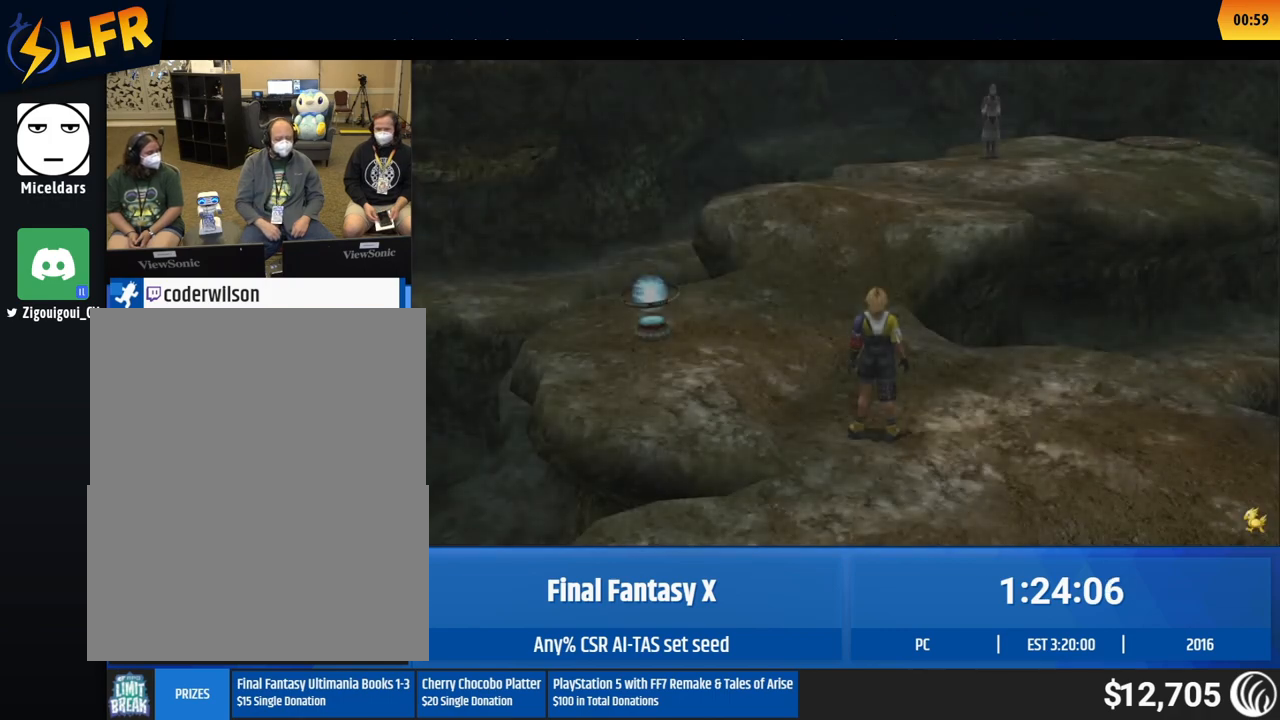
{"buttons": [], "left_stick": "up-left"}
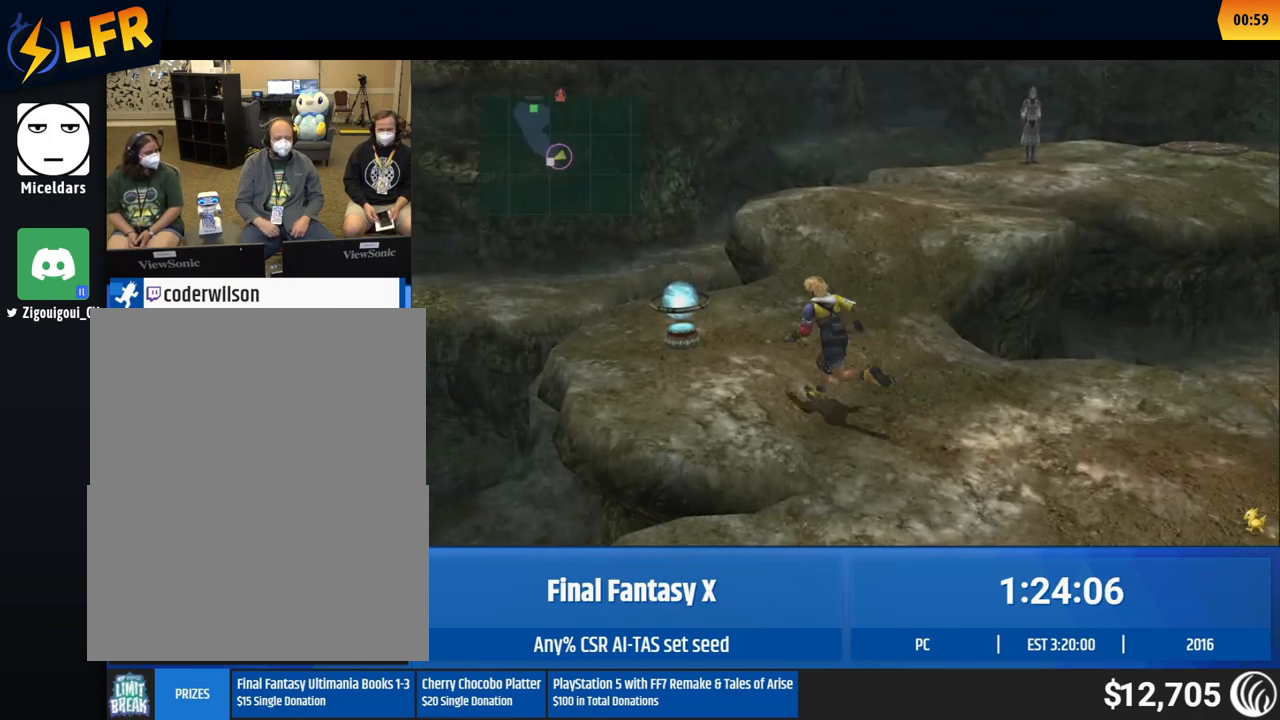
{"buttons": [], "left_stick": "center"}
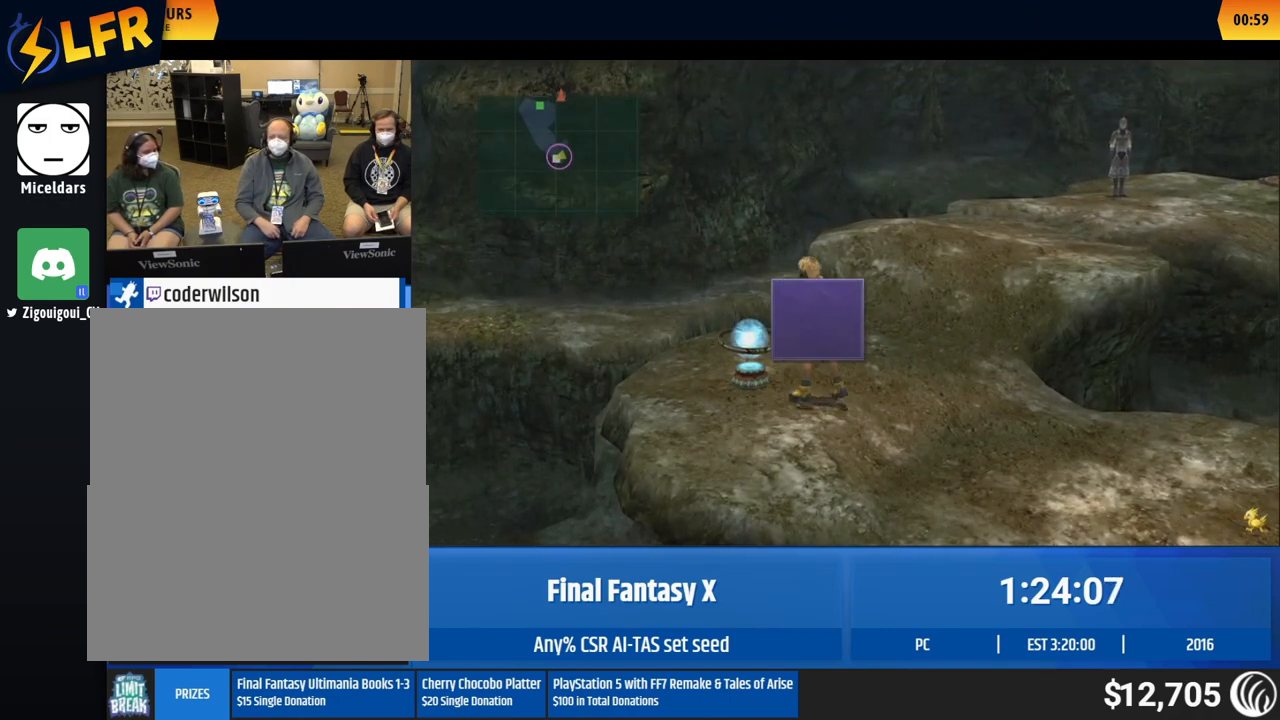
{"buttons": [], "left_stick": "center"}
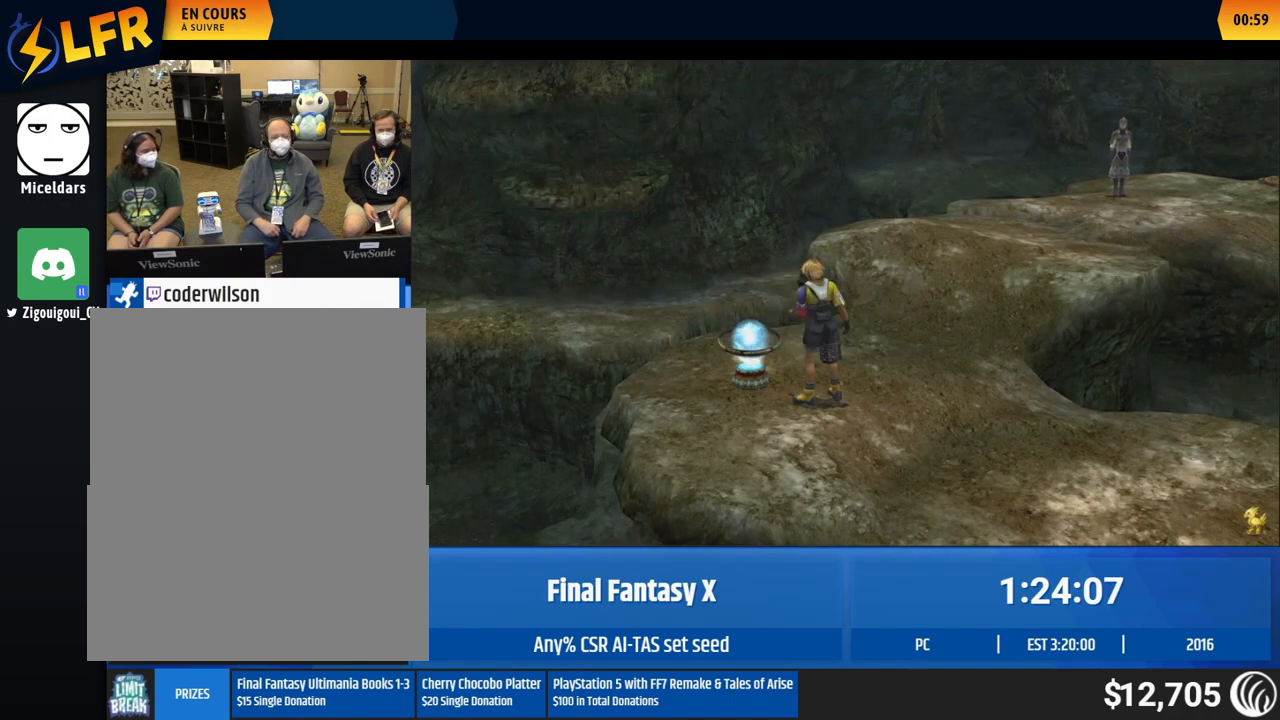
{"buttons": [], "left_stick": "up-right"}
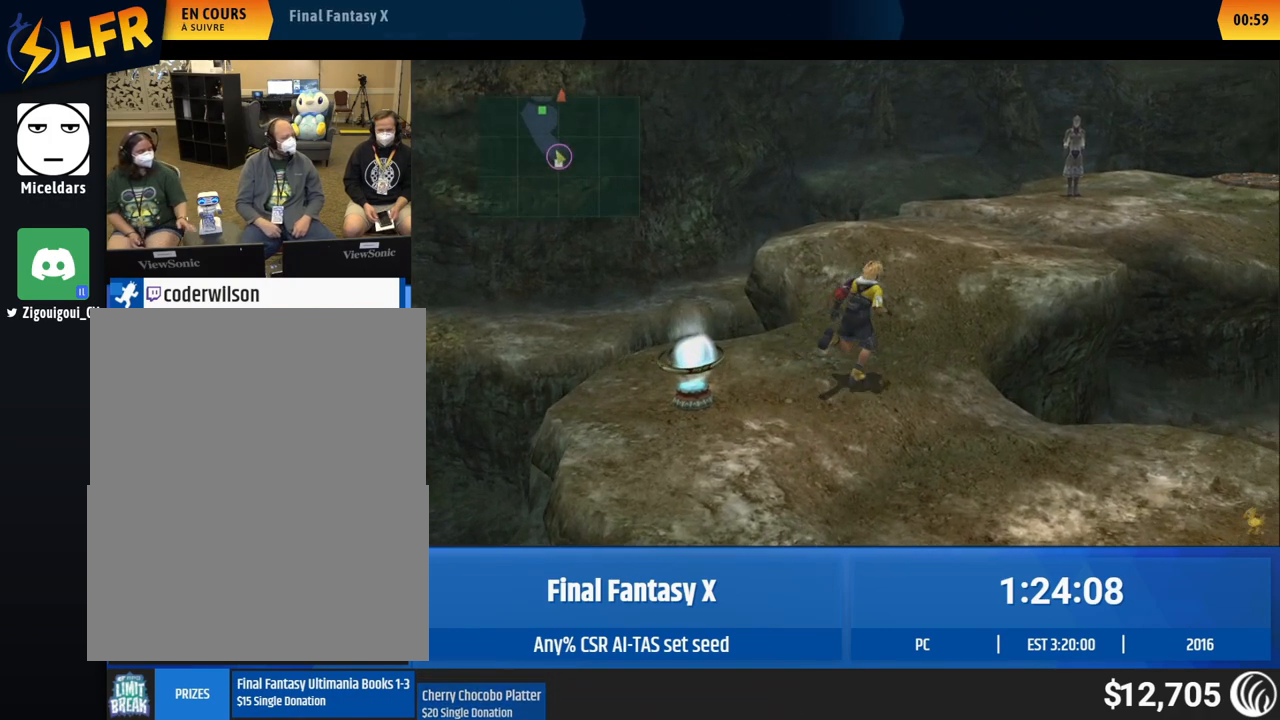
{"buttons": [], "left_stick": "up-right"}
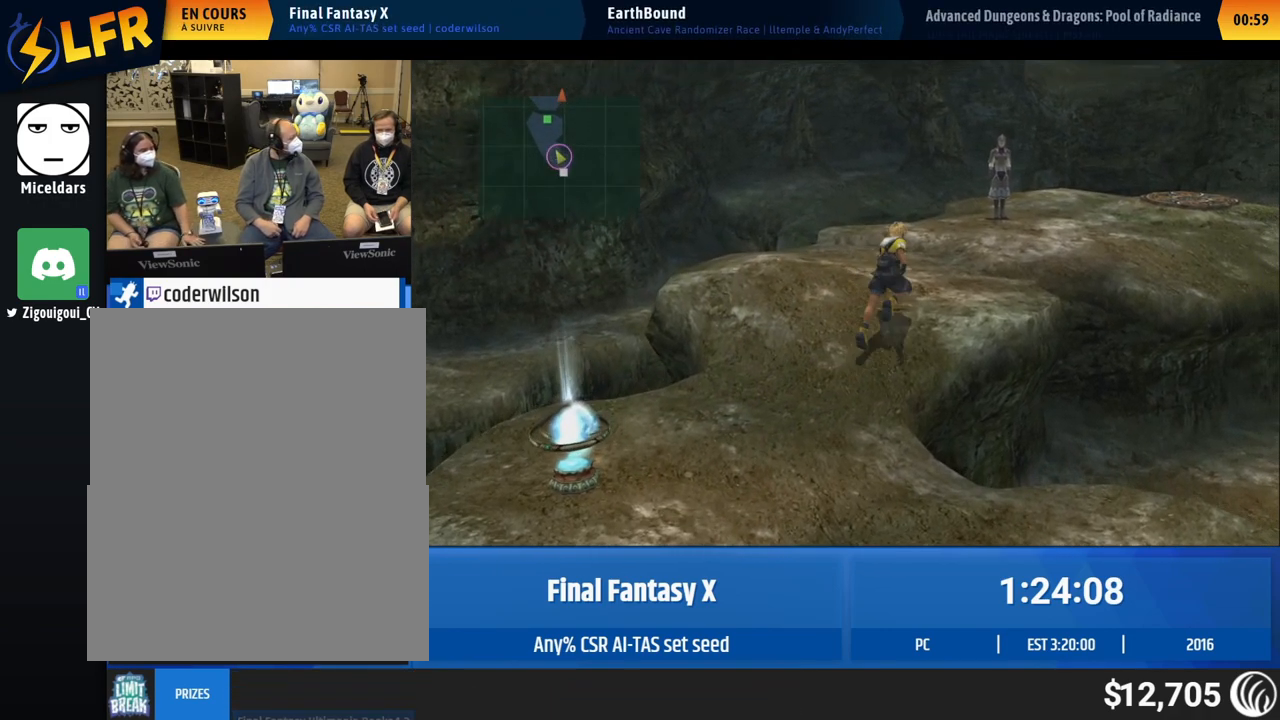
{"buttons": [], "left_stick": "up-right"}
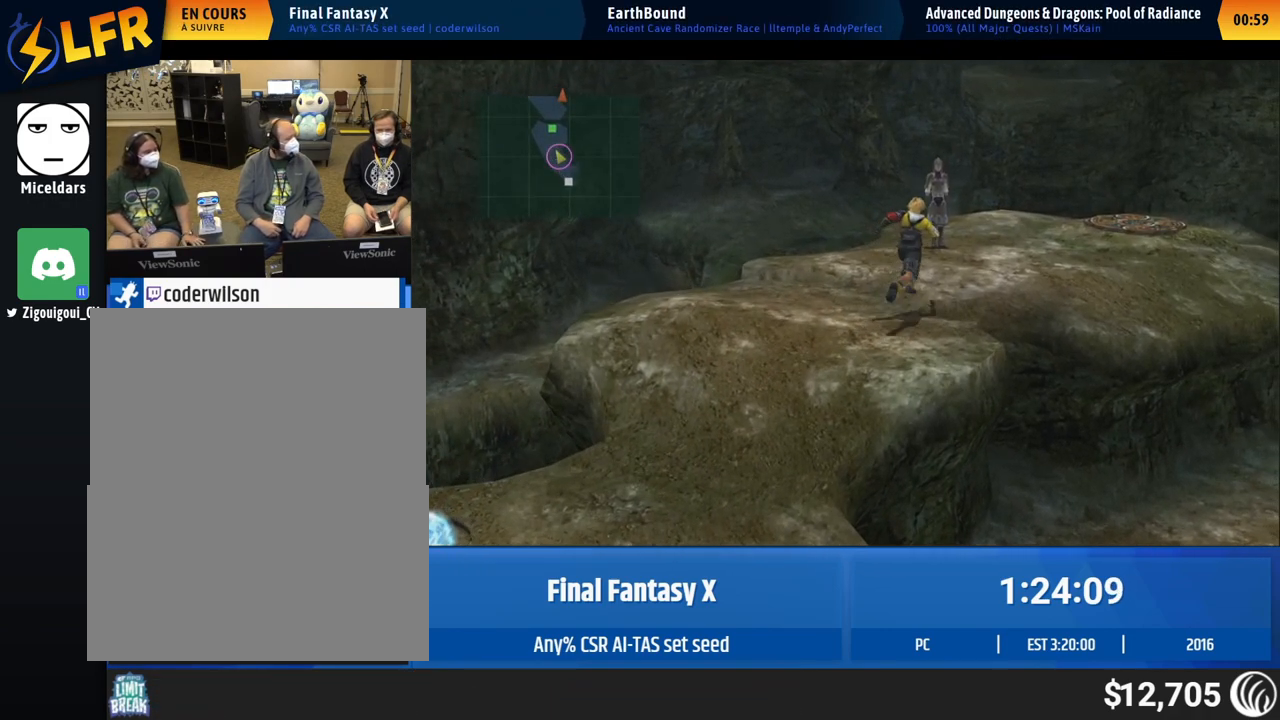
{"buttons": [], "left_stick": "up-right"}
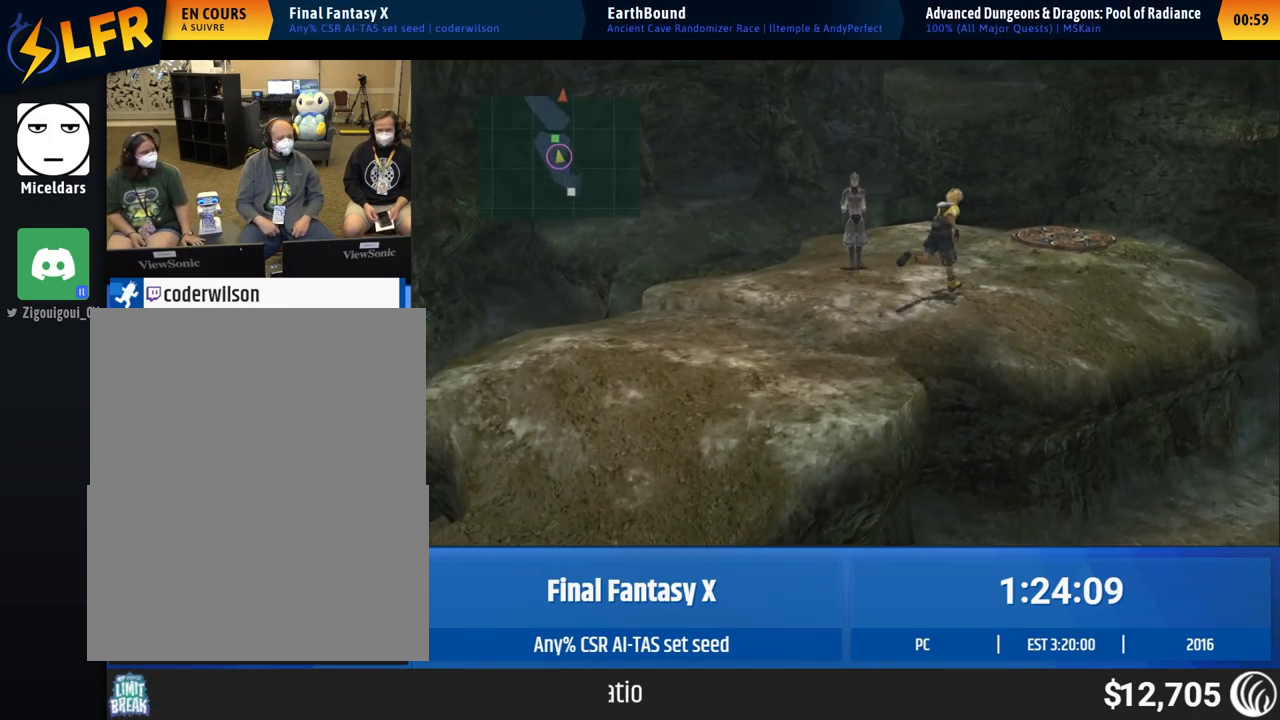
{"buttons": [], "left_stick": "up-right"}
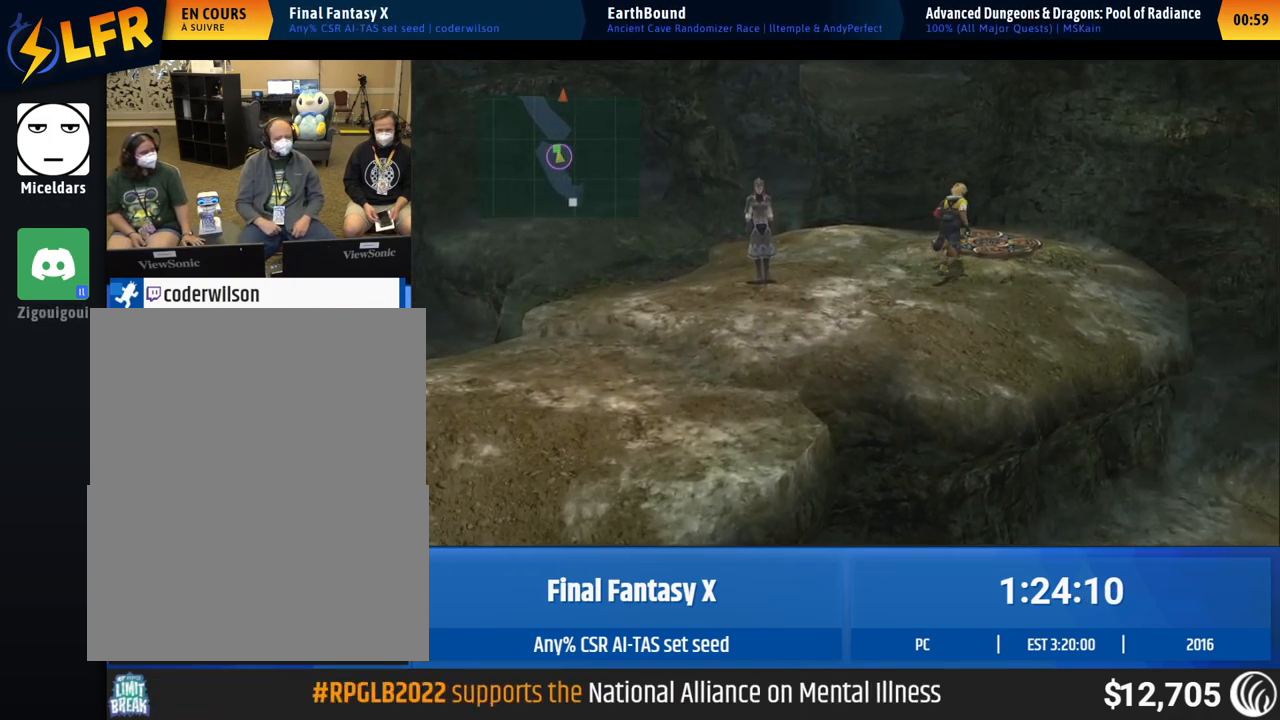
{"buttons": [], "left_stick": "up-right"}